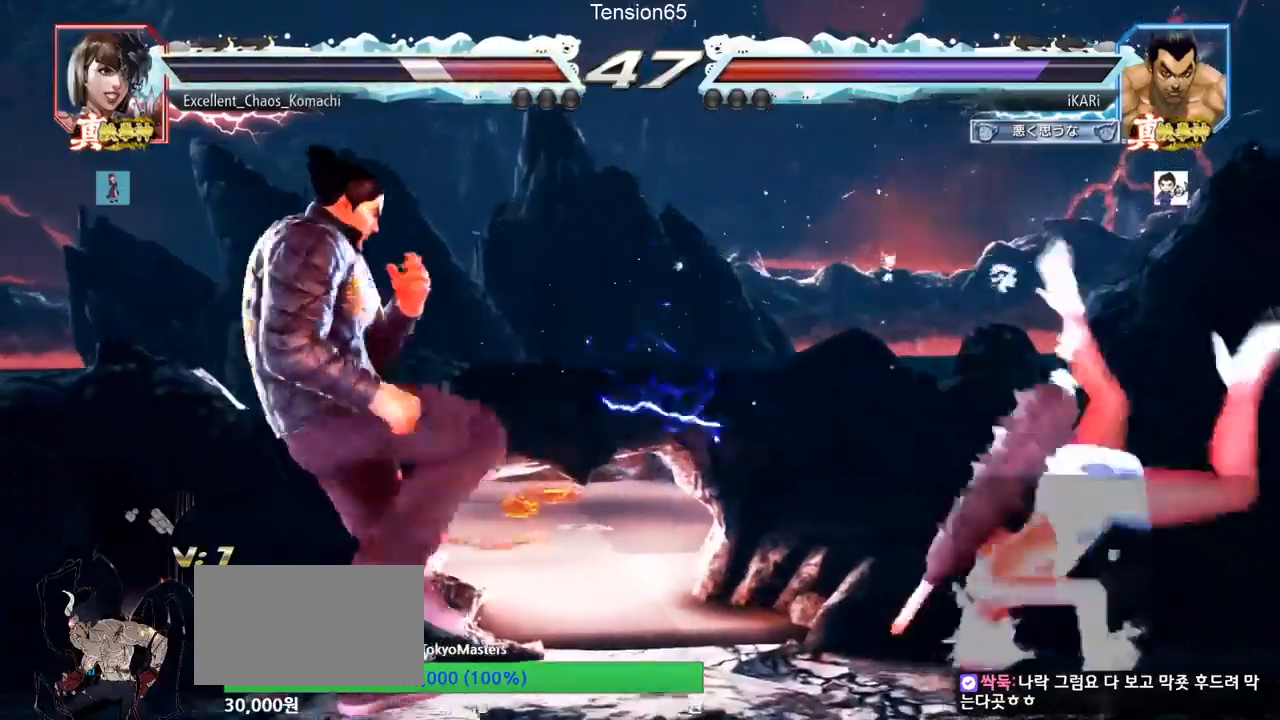
Gameplay with a controller (arcade stick); each line is a JSON object with the inputs held at the frame after it. "events" lists button and stick changes between this image and that frame as [ms after this image, input, new state], when the widget could be followed in between. Not read: L3 R3 other_buttons.
{"buttons": [], "left_stick": "center", "events": [[67, "left_stick", "right"], [117, "left_stick", "center"], [167, "left_stick", "down"], [217, "left_stick", "center"], [317, "left_stick", "right"], [351, "CIRCLE", "down"], [384, "CIRCLE", "up"], [434, "TRIANGLE", "down"], [484, "TRIANGLE", "up"], [501, "left_stick", "center"]]}
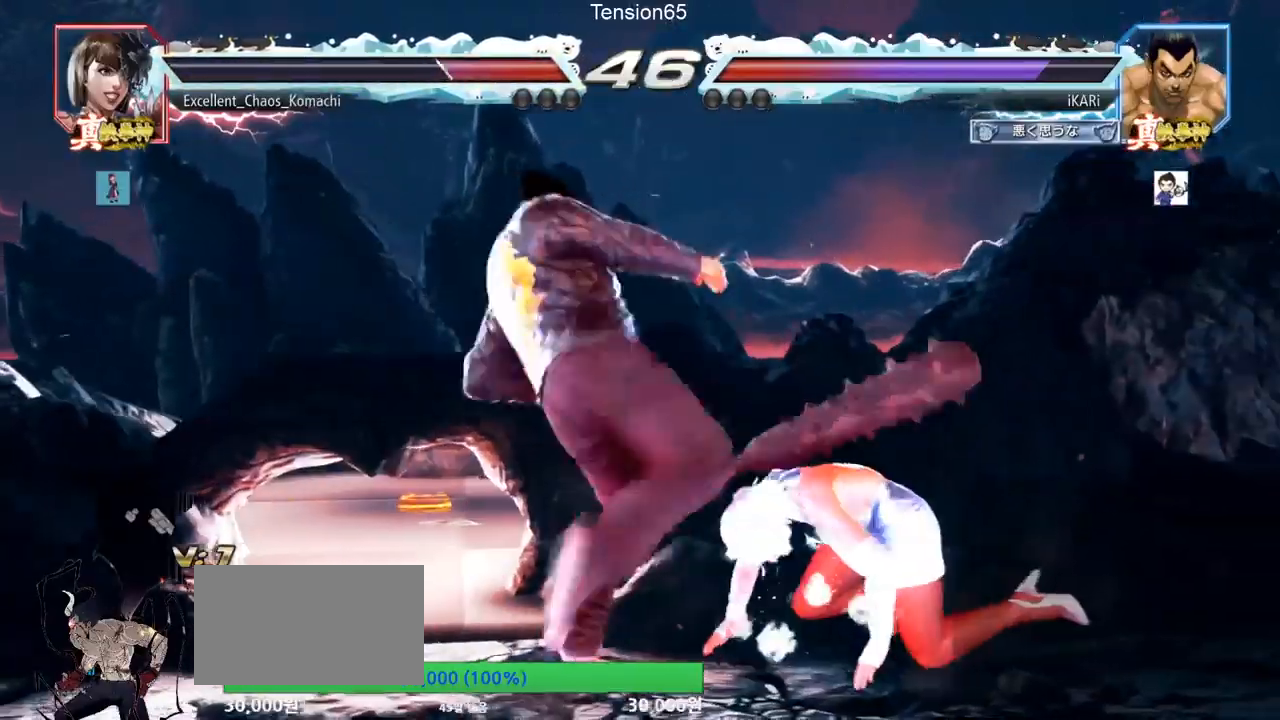
{"buttons": [], "left_stick": "center", "events": [[50, "TRIANGLE", "down"], [66, "TRIANGLE", "up"], [350, "SQUARE", "down"], [500, "SQUARE", "up"]]}
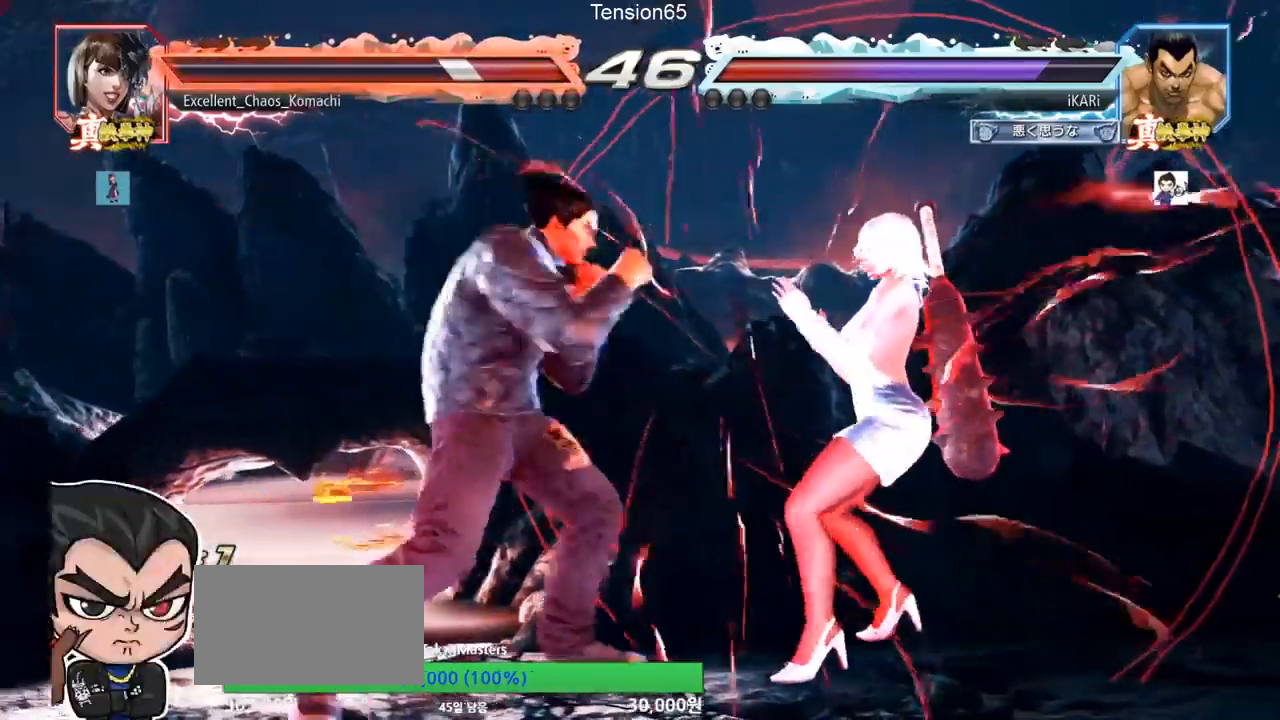
{"buttons": [], "left_stick": "down", "events": [[484, "left_stick", "down"]]}
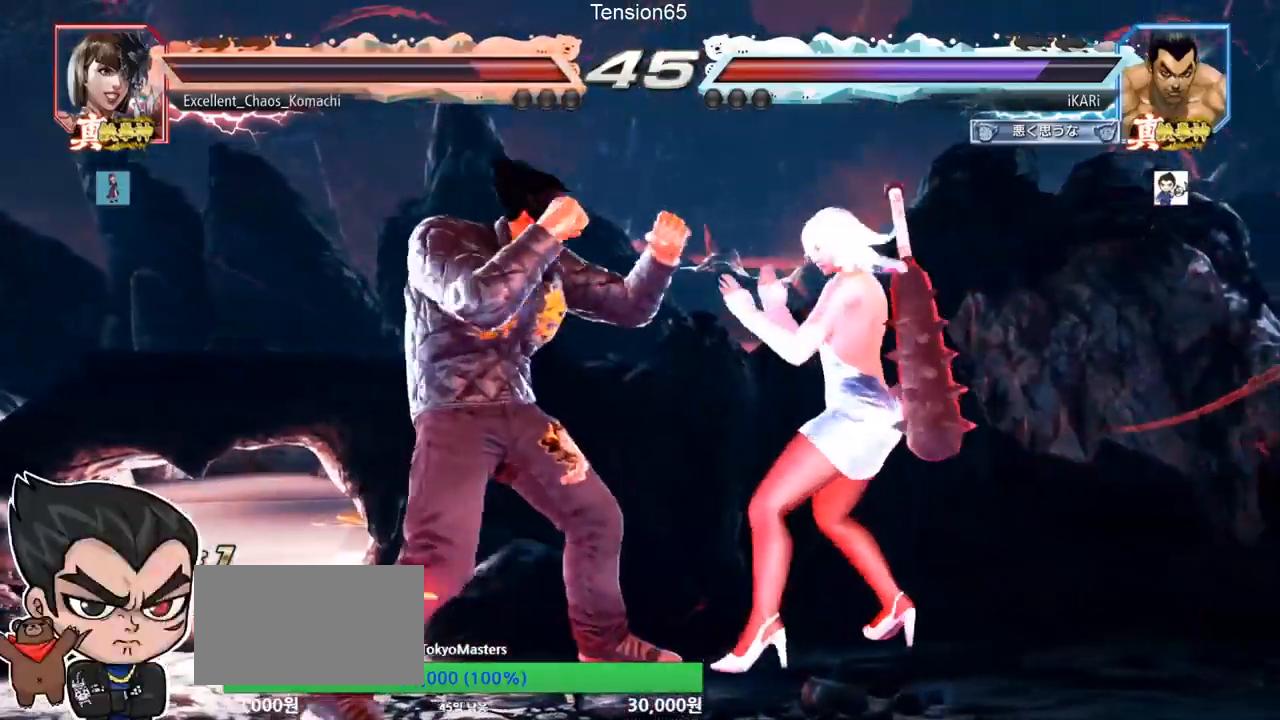
{"buttons": [], "left_stick": "down-right", "events": [[66, "left_stick", "center"], [267, "left_stick", "right"], [383, "left_stick", "down-right"]]}
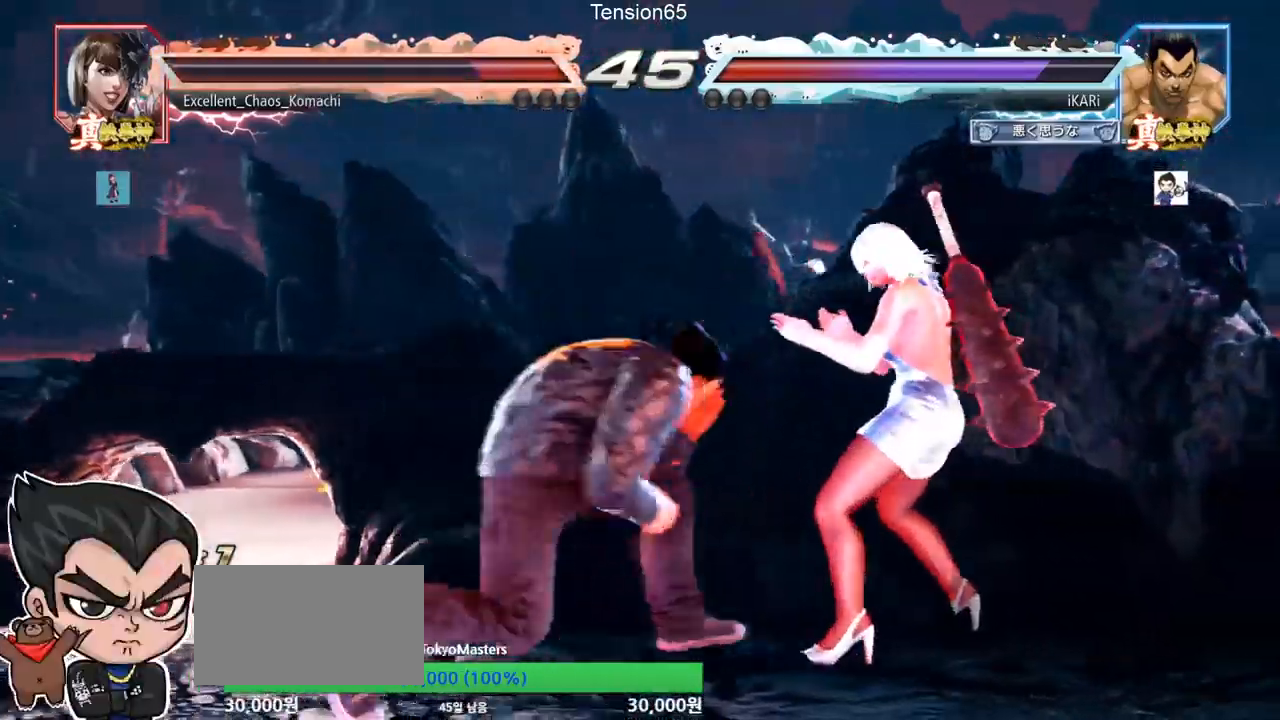
{"buttons": [], "left_stick": "center", "events": [[50, "R2", "down"], [117, "R2", "up"], [200, "TRIANGLE", "down"], [250, "TRIANGLE", "up"], [284, "TRIANGLE", "down"], [351, "TRIANGLE", "up"], [351, "left_stick", "center"], [384, "TRIANGLE", "down"], [451, "TRIANGLE", "up"]]}
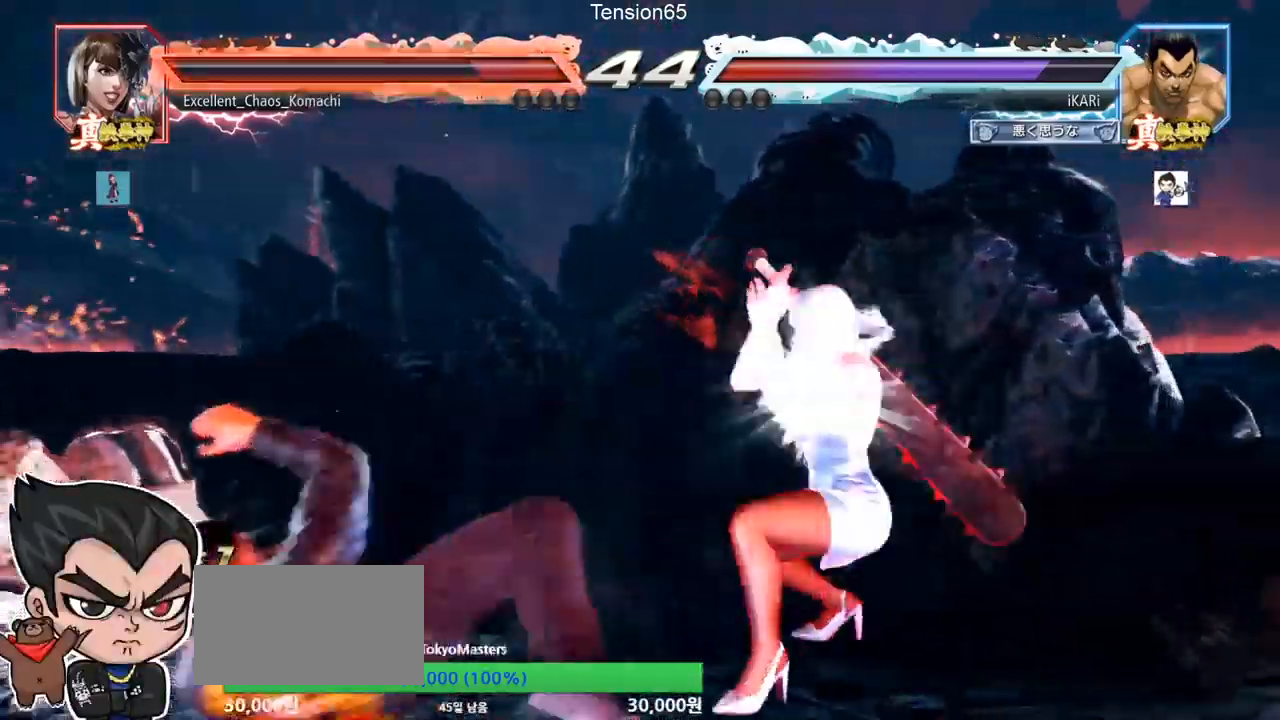
{"buttons": [], "left_stick": "left", "events": [[300, "left_stick", "left"]]}
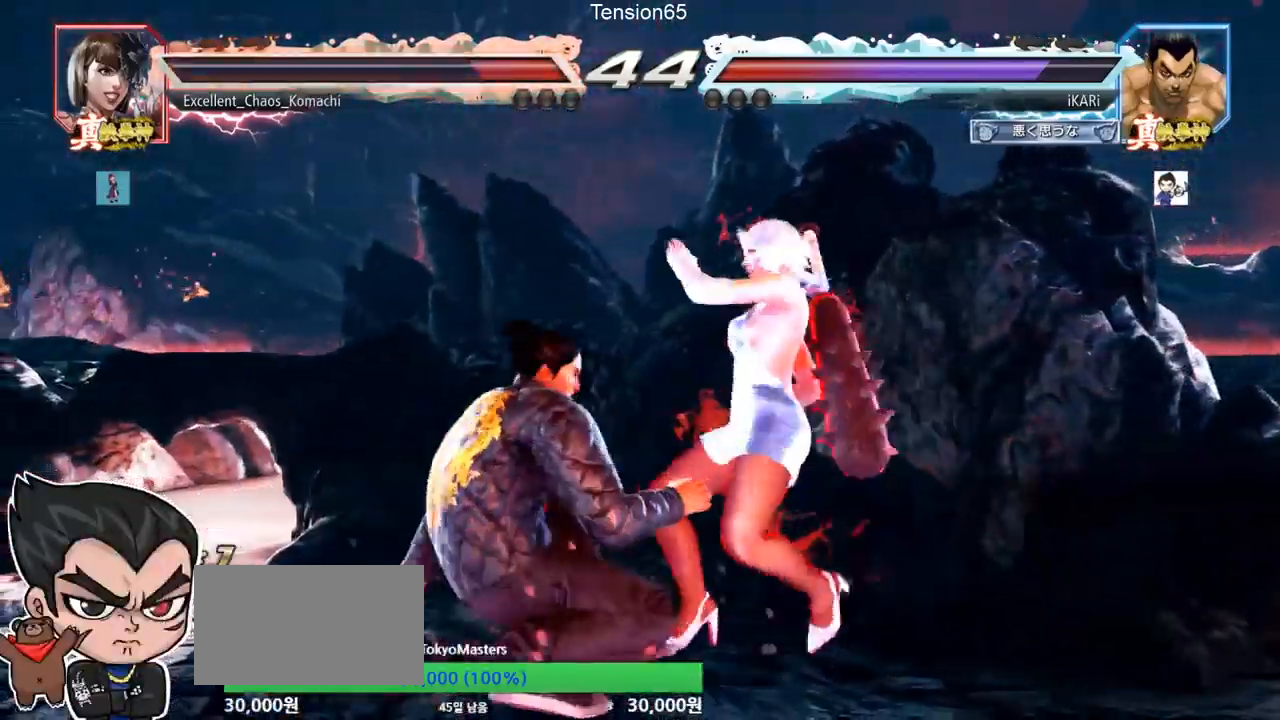
{"buttons": [], "left_stick": "right", "events": [[384, "left_stick", "center"], [451, "left_stick", "right"]]}
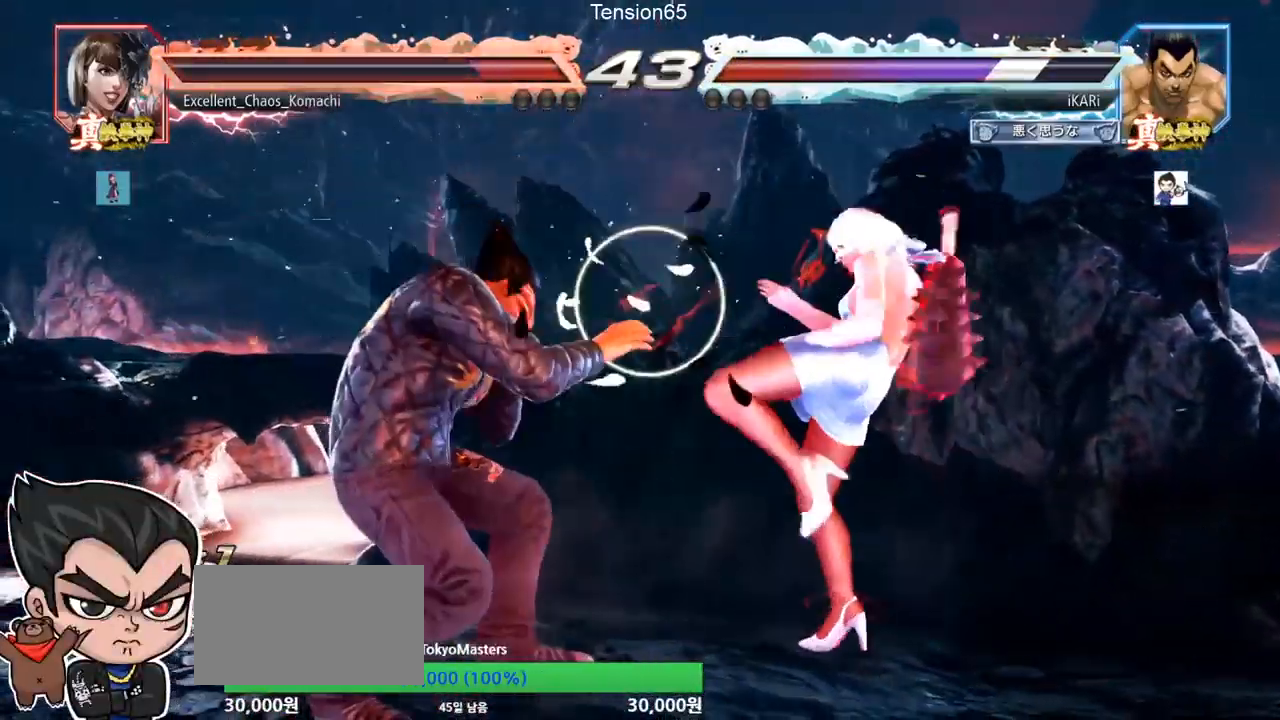
{"buttons": [], "left_stick": "down-left", "events": [[66, "left_stick", "center"], [133, "left_stick", "left"], [383, "left_stick", "down-left"]]}
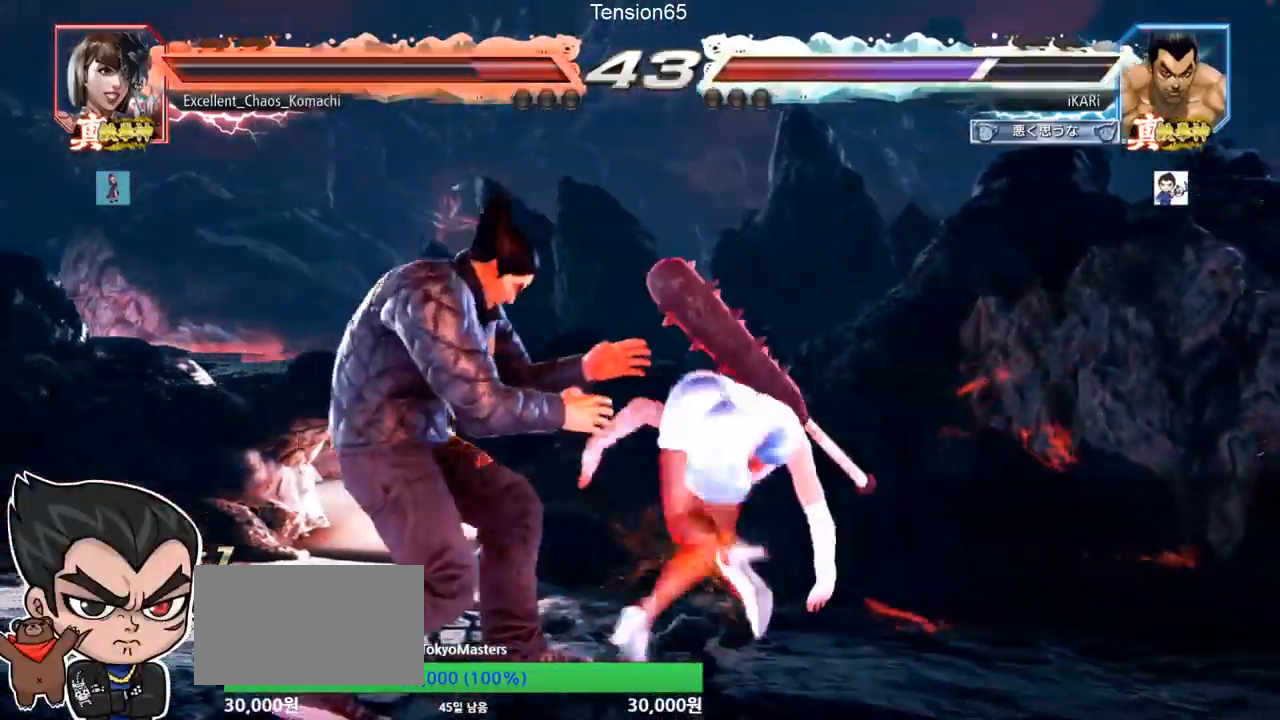
{"buttons": [], "left_stick": "center", "events": [[167, "left_stick", "left"], [317, "left_stick", "center"]]}
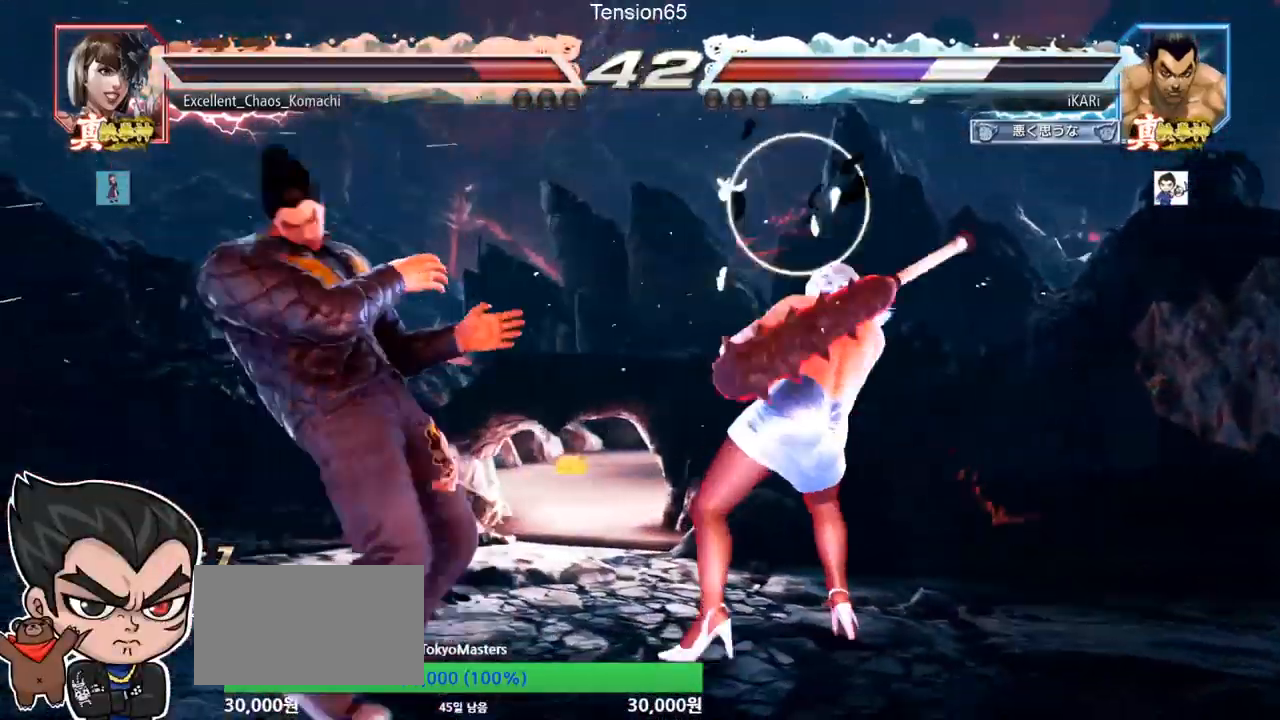
{"buttons": [], "left_stick": "left", "events": [[83, "left_stick", "left"], [133, "left_stick", "center"], [217, "left_stick", "left"]]}
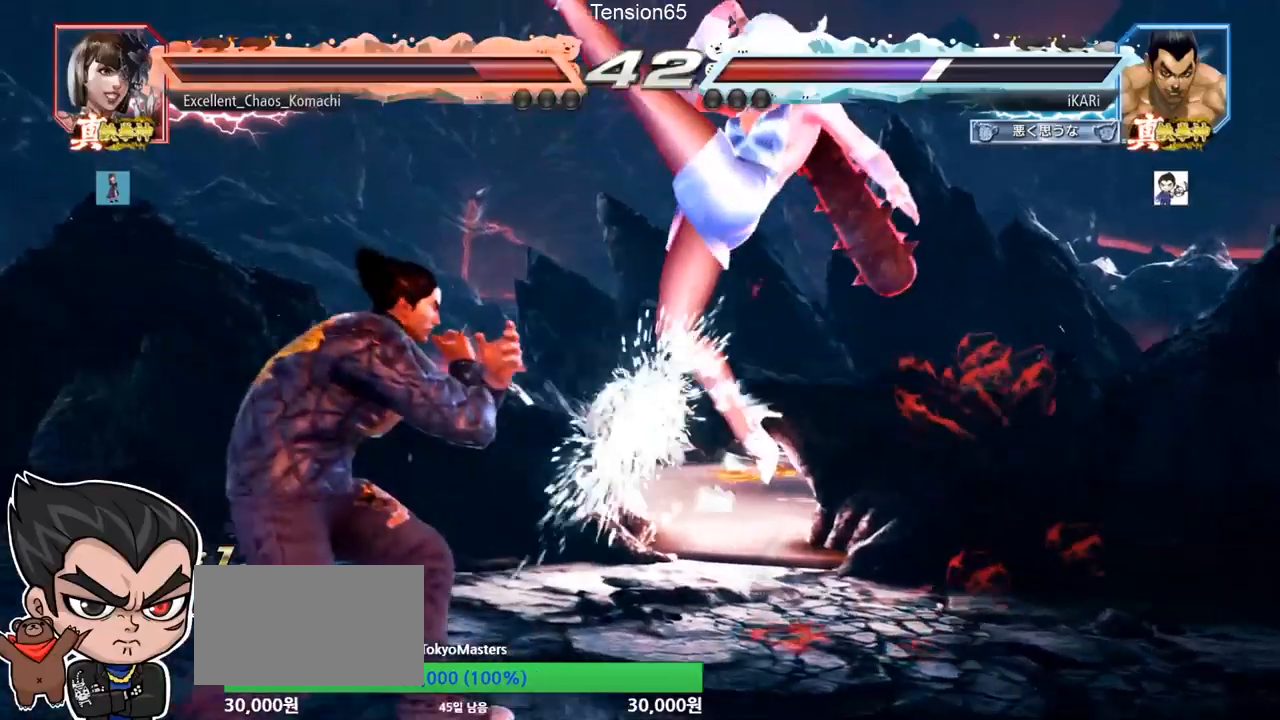
{"buttons": [], "left_stick": "center", "events": [[234, "left_stick", "center"], [250, "SQUARE", "down"], [284, "SQUARE", "up"], [334, "SQUARE", "down"], [384, "SQUARE", "up"]]}
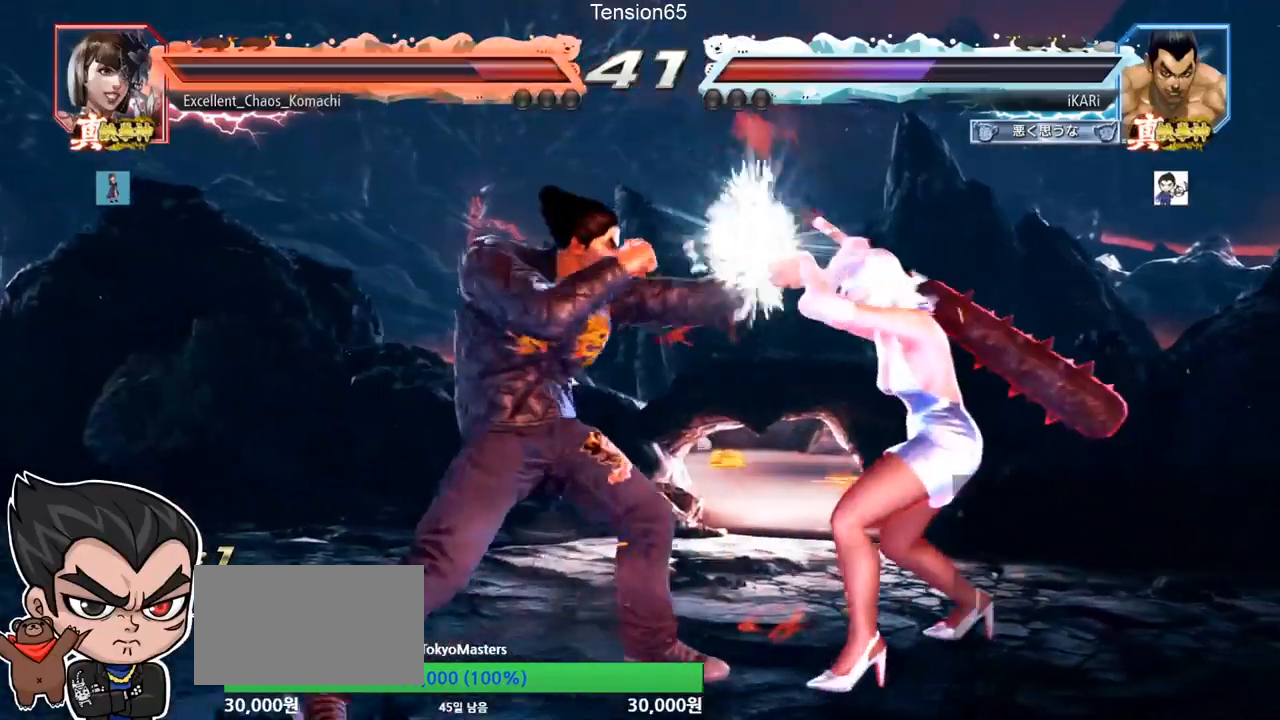
{"buttons": [], "left_stick": "center", "events": [[417, "left_stick", "left"], [467, "left_stick", "center"]]}
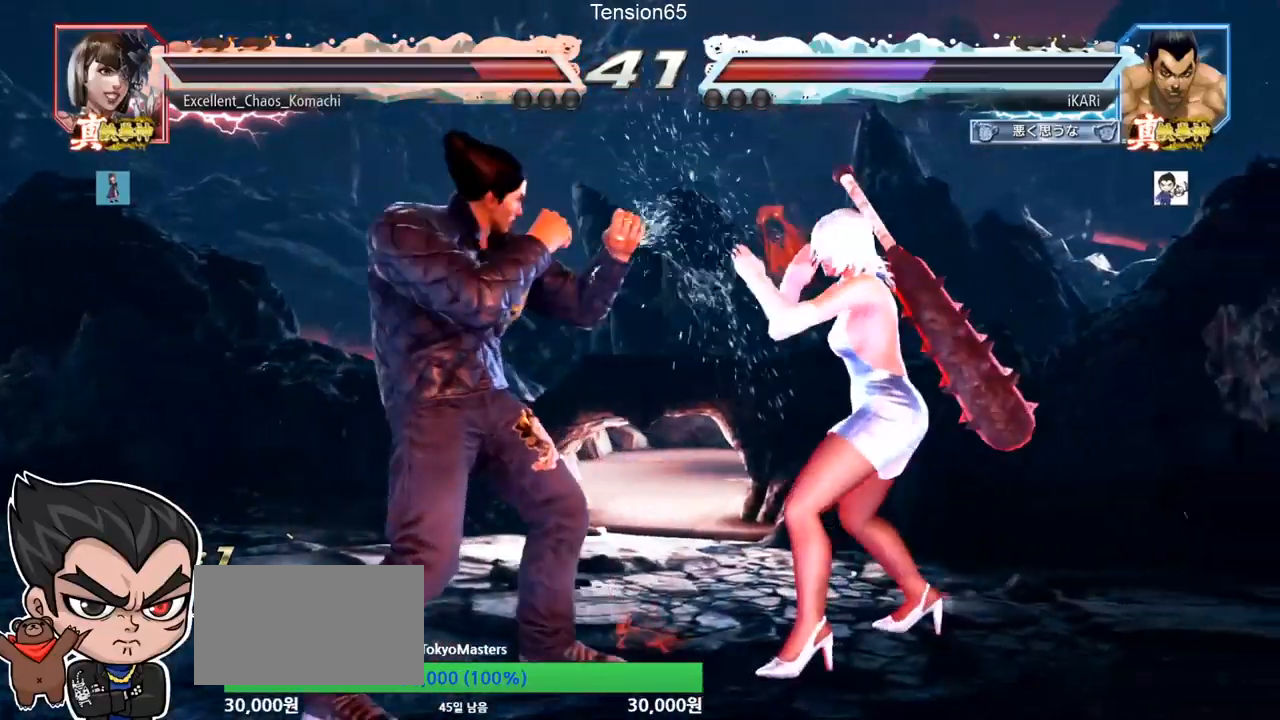
{"buttons": [], "left_stick": "right", "events": [[34, "left_stick", "left"], [217, "left_stick", "down"], [284, "left_stick", "center"], [484, "left_stick", "right"]]}
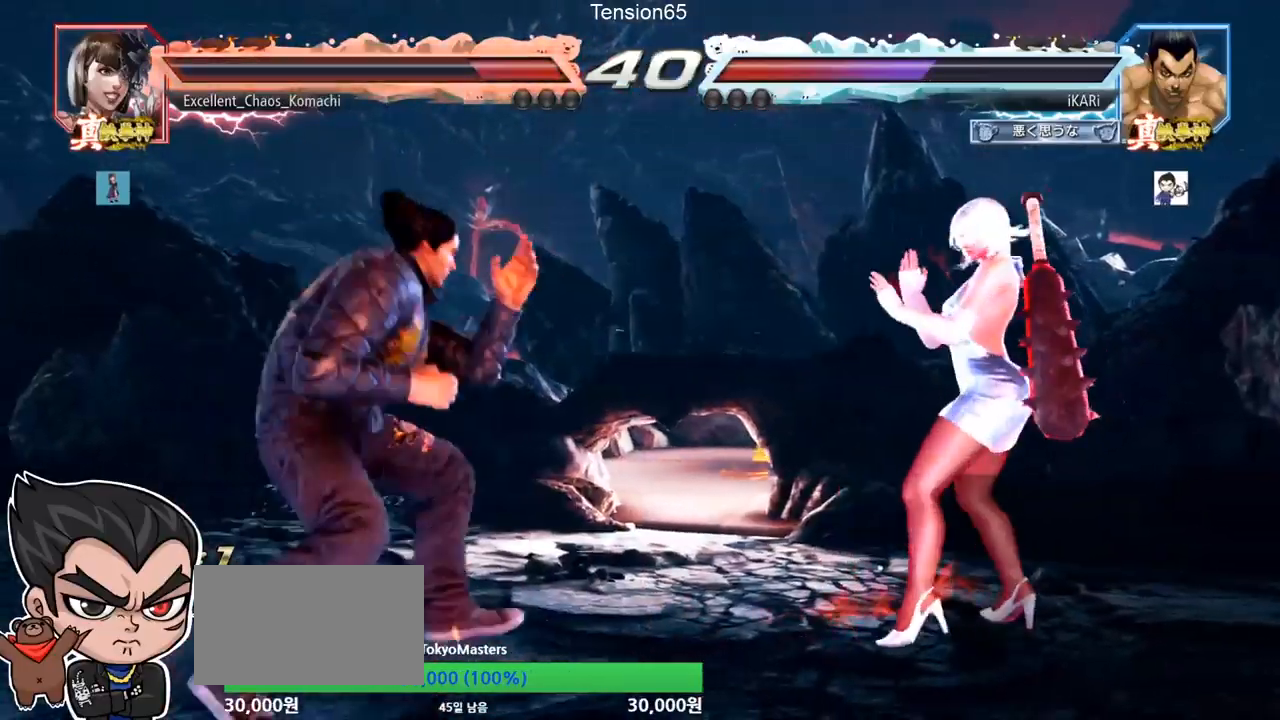
{"buttons": ["TRIANGLE"], "left_stick": "down-right", "events": [[116, "left_stick", "down-right"], [283, "R2", "down"], [350, "R2", "up"], [400, "TRIANGLE", "down"], [417, "R1", "down"], [433, "R1", "up"], [450, "TRIANGLE", "up"], [500, "TRIANGLE", "down"]]}
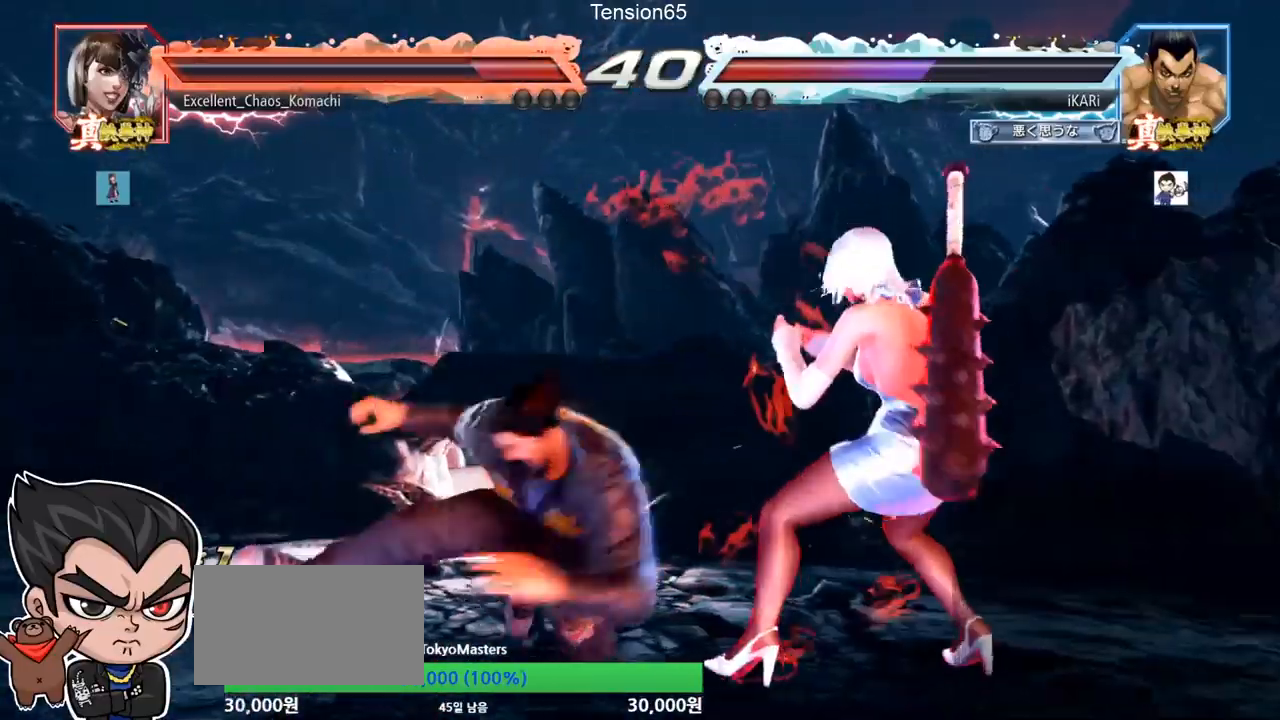
{"buttons": [], "left_stick": "center", "events": [[50, "TRIANGLE", "up"], [84, "left_stick", "center"], [100, "TRIANGLE", "down"], [150, "TRIANGLE", "up"]]}
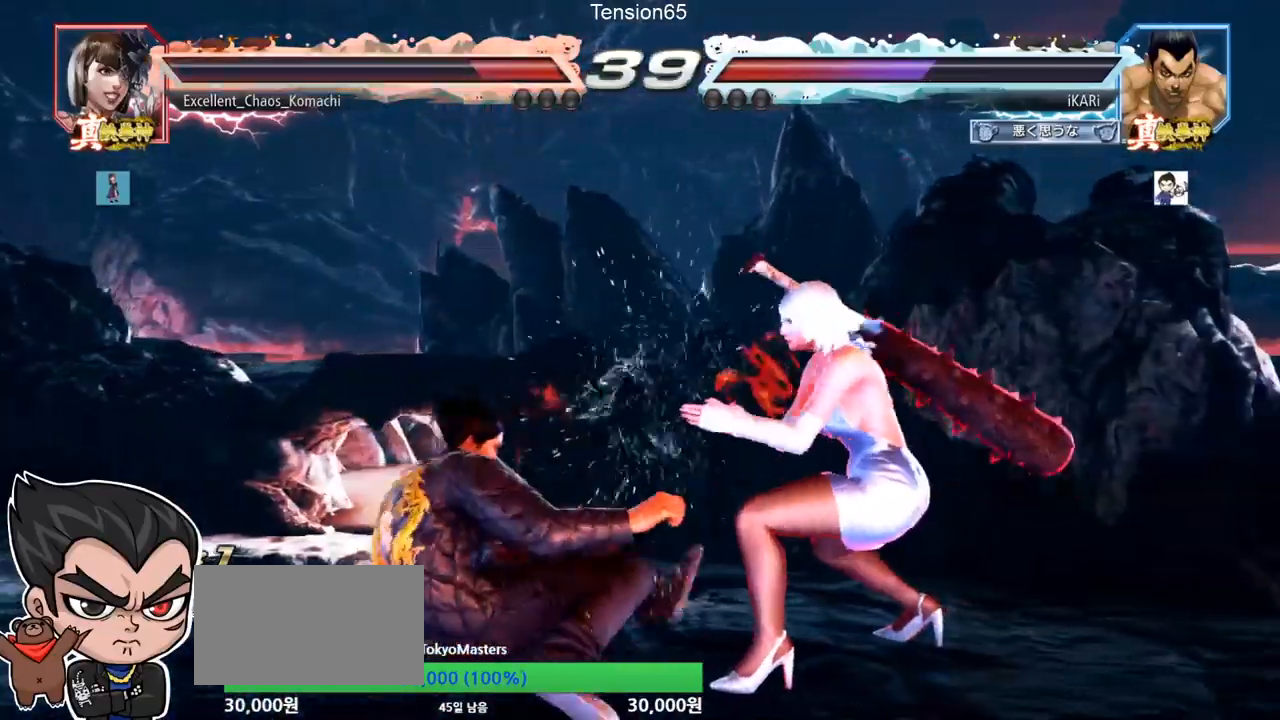
{"buttons": [], "left_stick": "center", "events": [[16, "left_stick", "left"], [467, "left_stick", "center"]]}
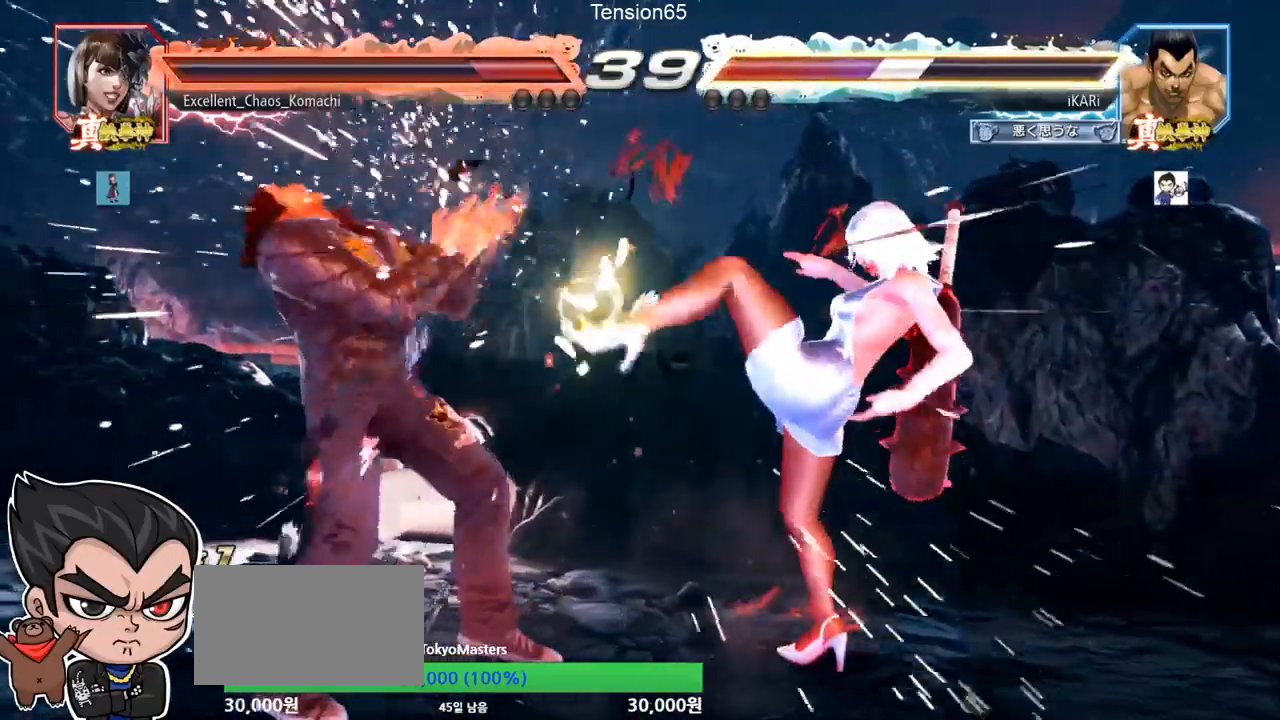
{"buttons": [], "left_stick": "left", "events": [[300, "left_stick", "left"]]}
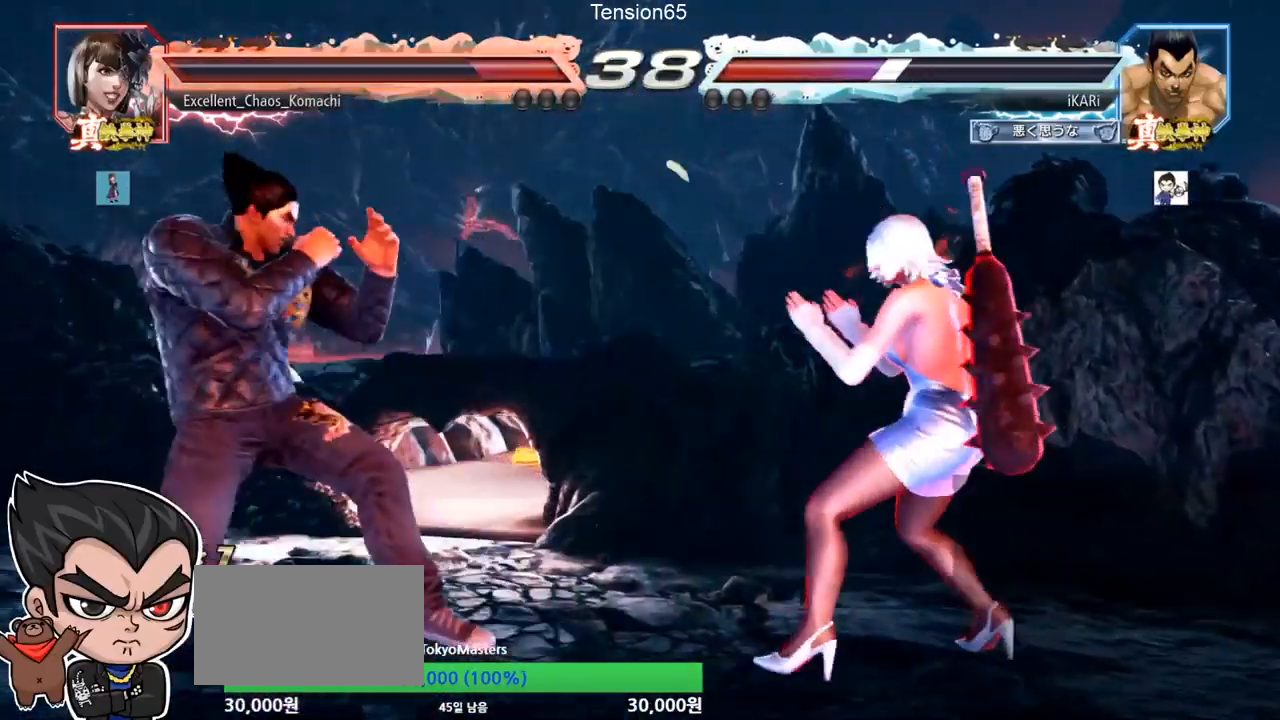
{"buttons": [], "left_stick": "left", "events": [[16, "left_stick", "down"], [133, "left_stick", "left"], [183, "left_stick", "center"], [233, "left_stick", "left"], [300, "left_stick", "down"], [350, "left_stick", "center"], [467, "left_stick", "left"]]}
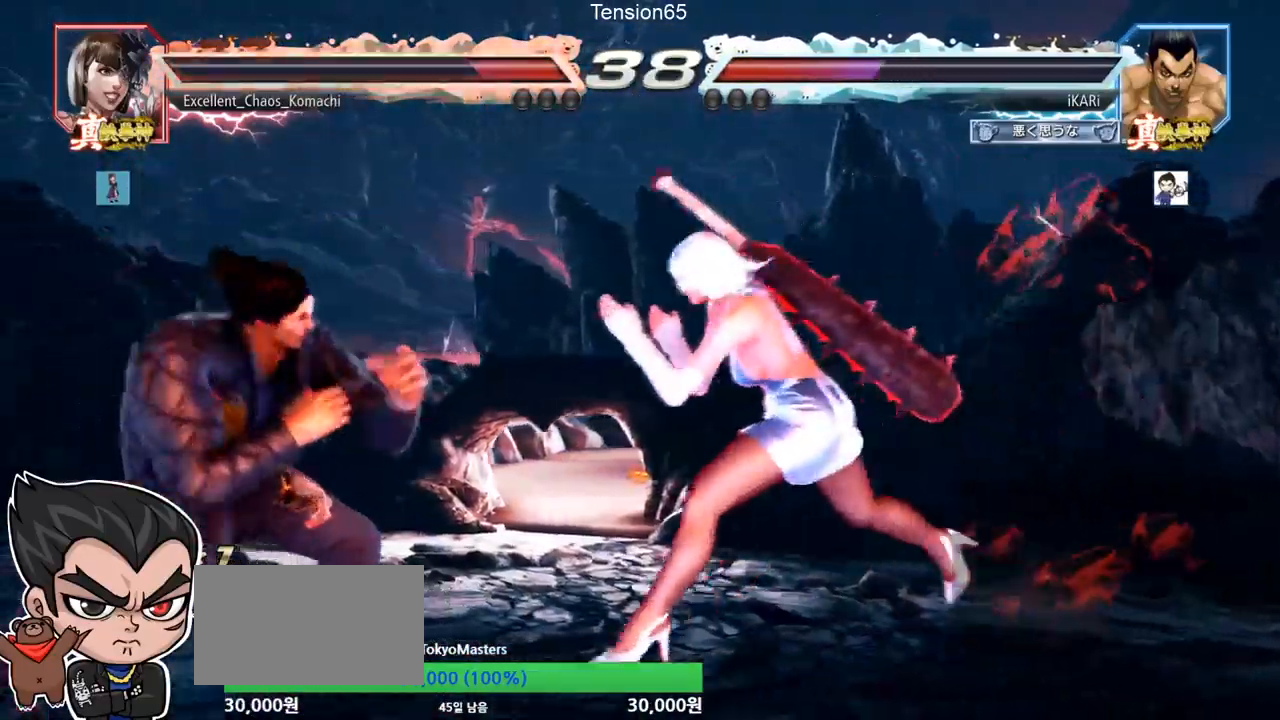
{"buttons": [], "left_stick": "center", "events": [[17, "left_stick", "center"], [84, "left_stick", "left"], [451, "left_stick", "center"]]}
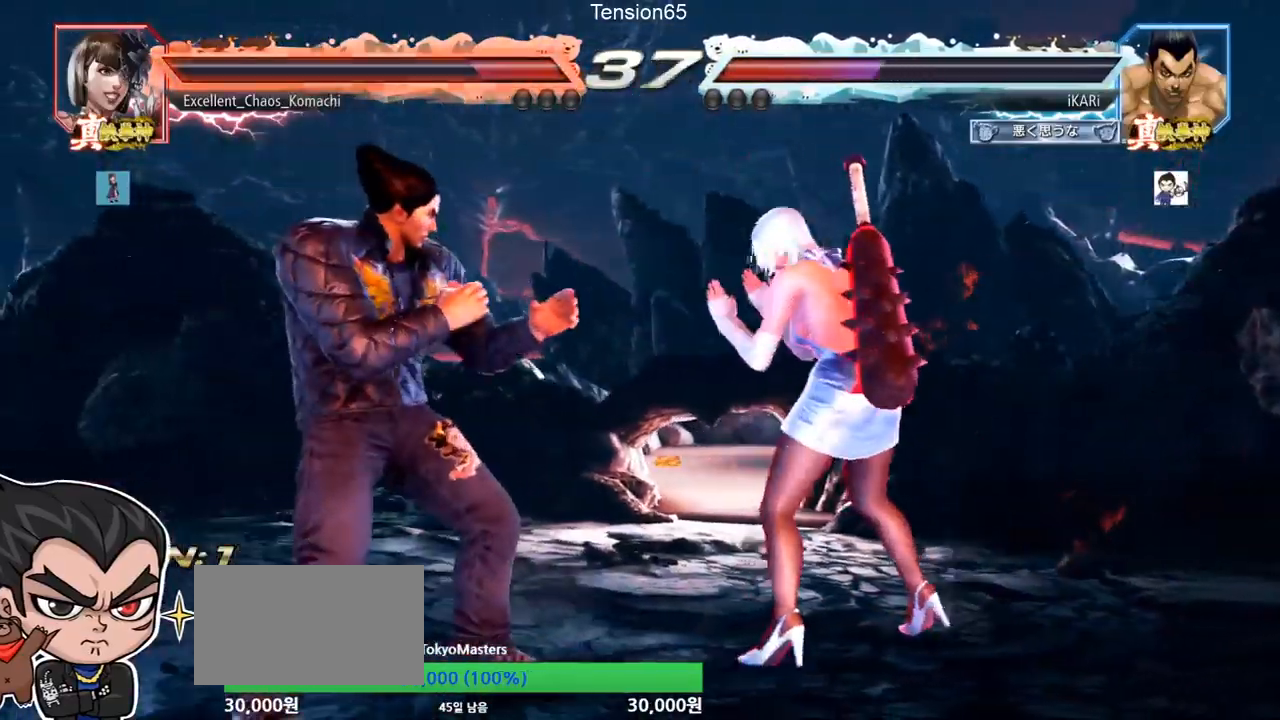
{"buttons": [], "left_stick": "center", "events": [[33, "left_stick", "left"], [83, "left_stick", "center"], [133, "left_stick", "left"], [383, "left_stick", "down"], [450, "left_stick", "center"]]}
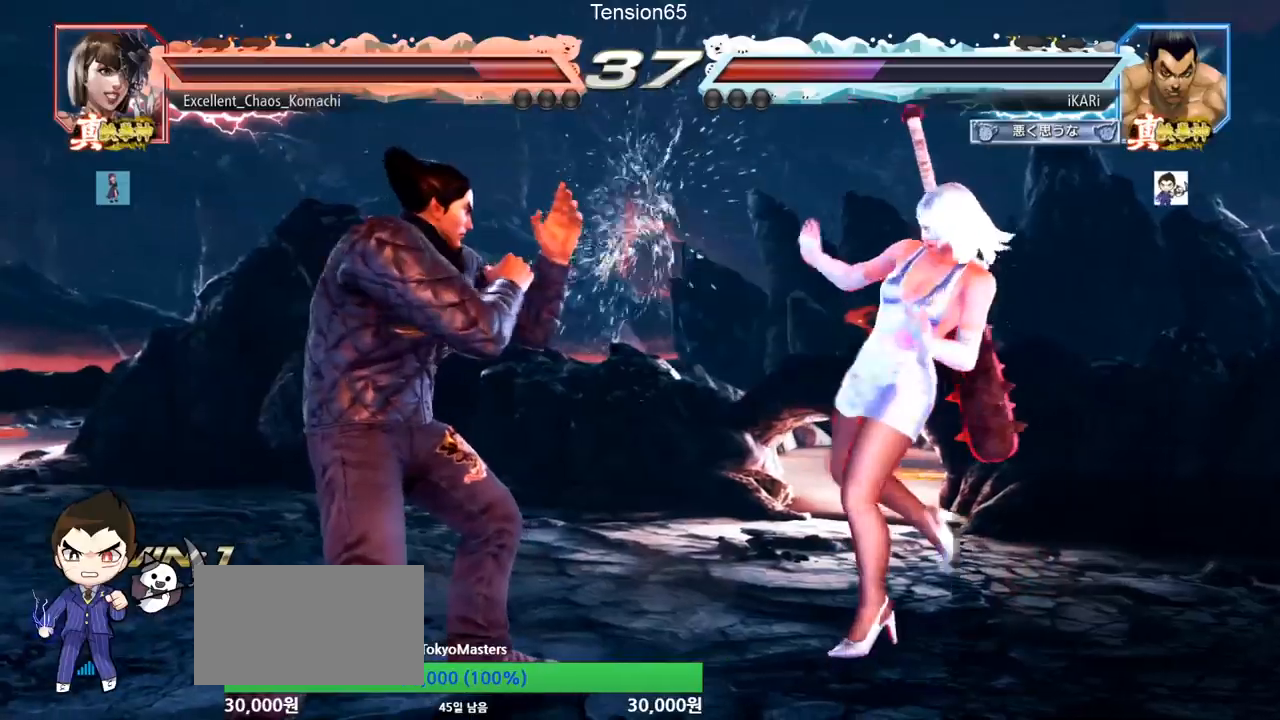
{"buttons": ["TRIANGLE"], "left_stick": "down-right", "events": [[67, "left_stick", "right"], [150, "left_stick", "down"], [200, "left_stick", "down-right"], [300, "R2", "down"], [367, "R2", "up"], [434, "TRIANGLE", "down"], [467, "TRIANGLE", "up"], [501, "TRIANGLE", "down"]]}
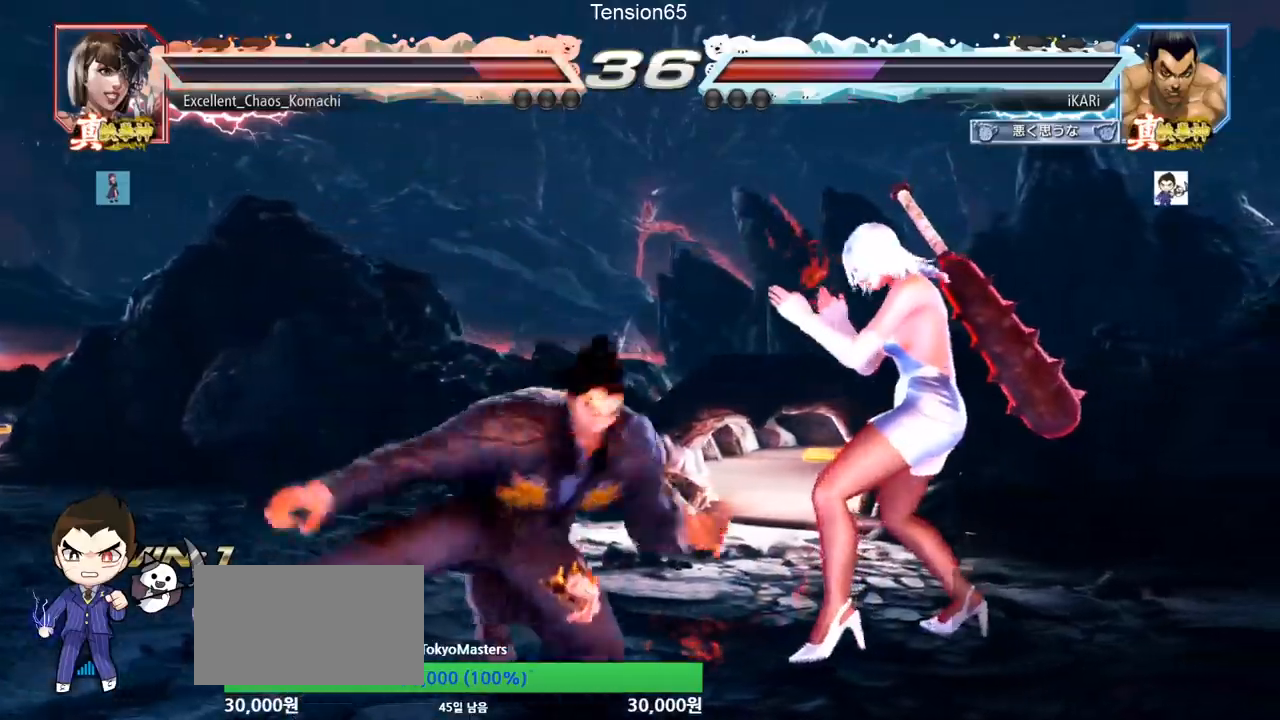
{"buttons": [], "left_stick": "center", "events": [[66, "TRIANGLE", "up"], [83, "left_stick", "center"], [100, "TRIANGLE", "down"], [166, "TRIANGLE", "up"]]}
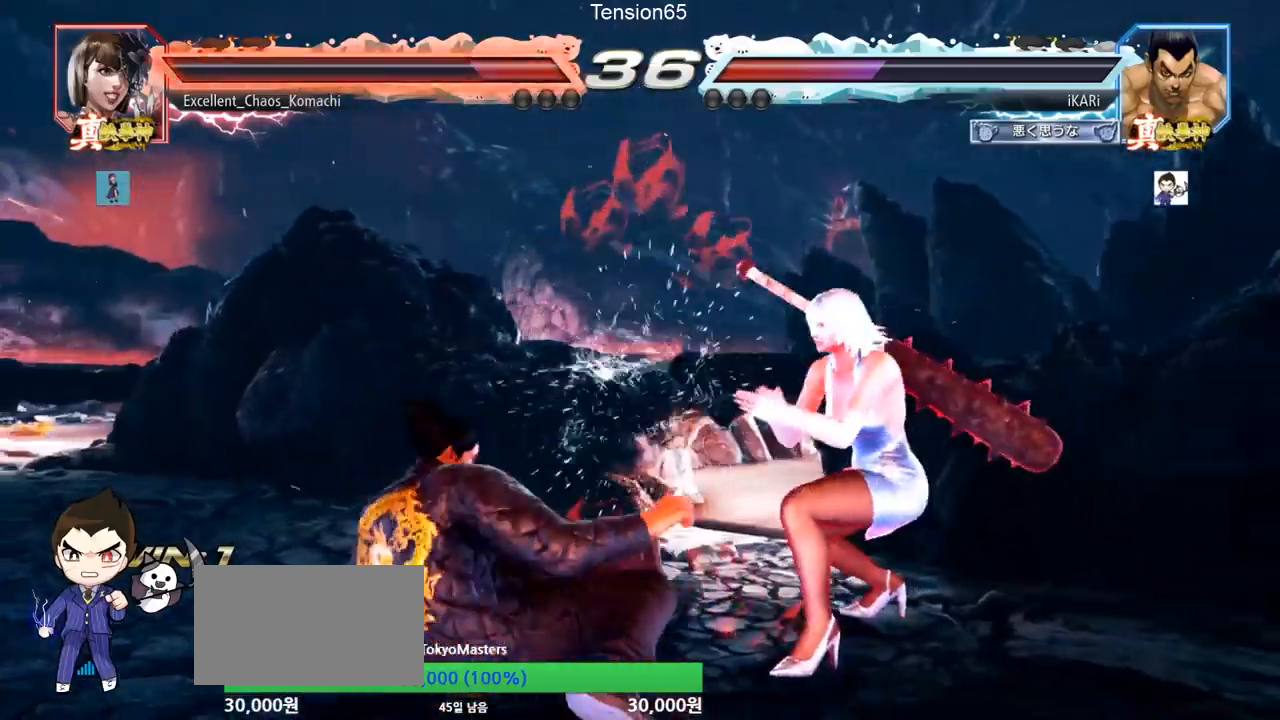
{"buttons": [], "left_stick": "left", "events": [[184, "left_stick", "left"]]}
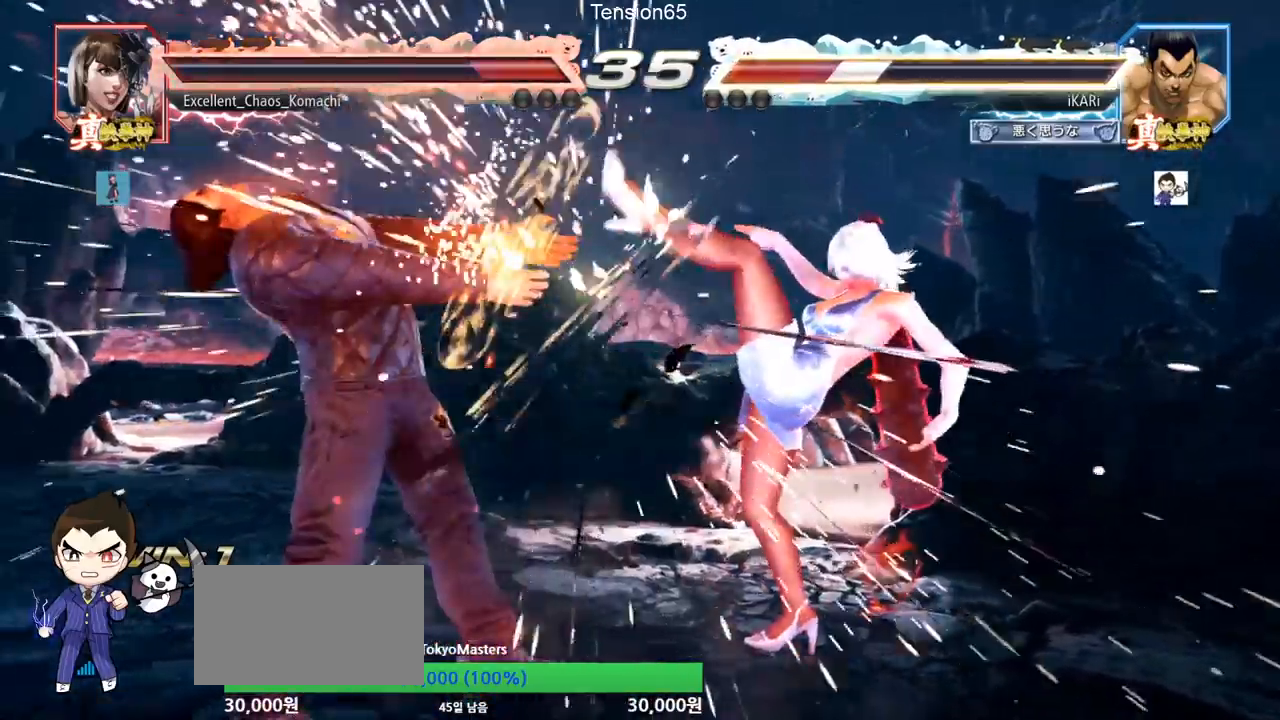
{"buttons": [], "left_stick": "left", "events": [[16, "left_stick", "center"], [283, "left_stick", "left"], [333, "left_stick", "center"], [400, "left_stick", "left"]]}
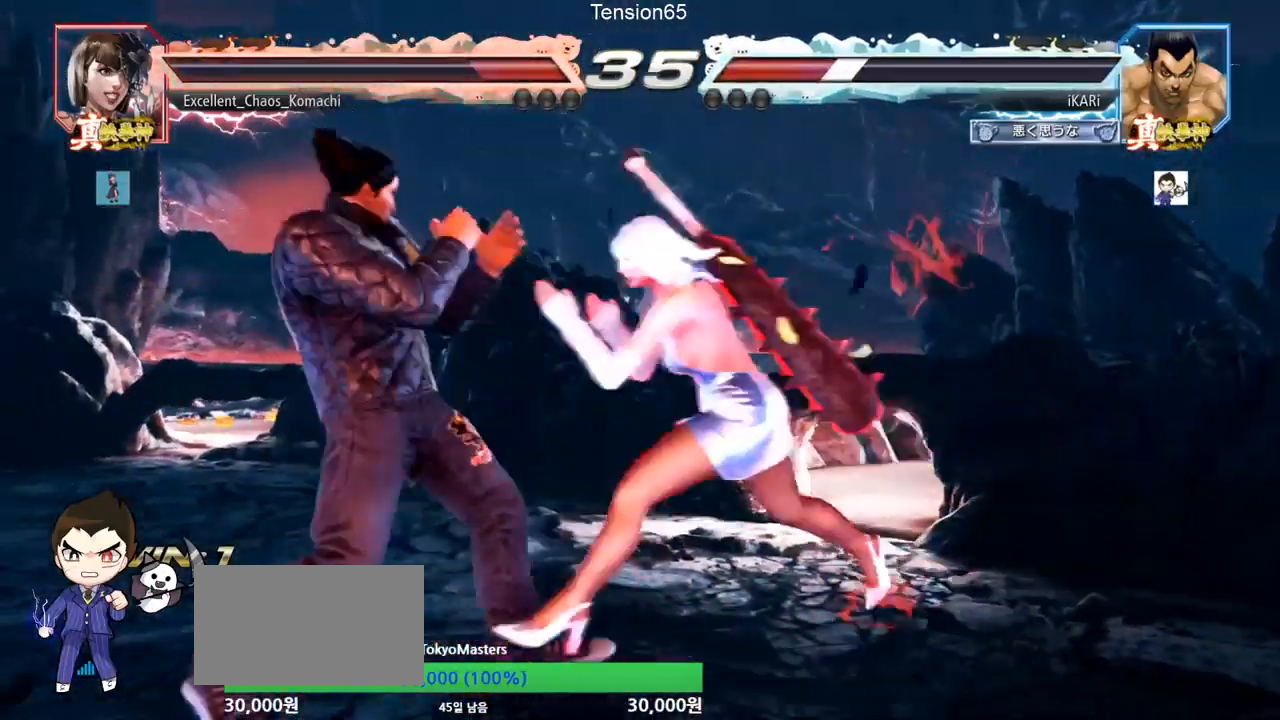
{"buttons": [], "left_stick": "center", "events": [[84, "left_stick", "down"], [217, "left_stick", "center"], [284, "left_stick", "left"], [418, "left_stick", "right"], [468, "left_stick", "center"]]}
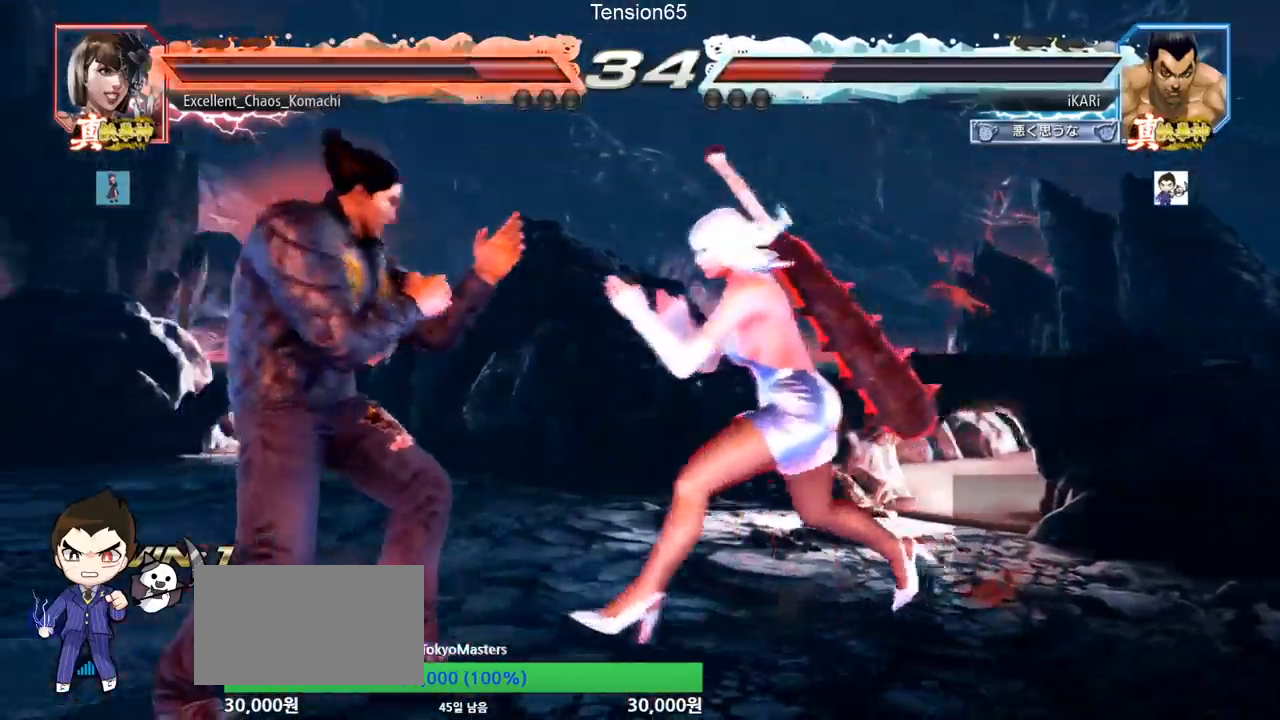
{"buttons": [], "left_stick": "center", "events": [[83, "left_stick", "left"], [267, "left_stick", "center"], [317, "left_stick", "left"], [484, "left_stick", "center"]]}
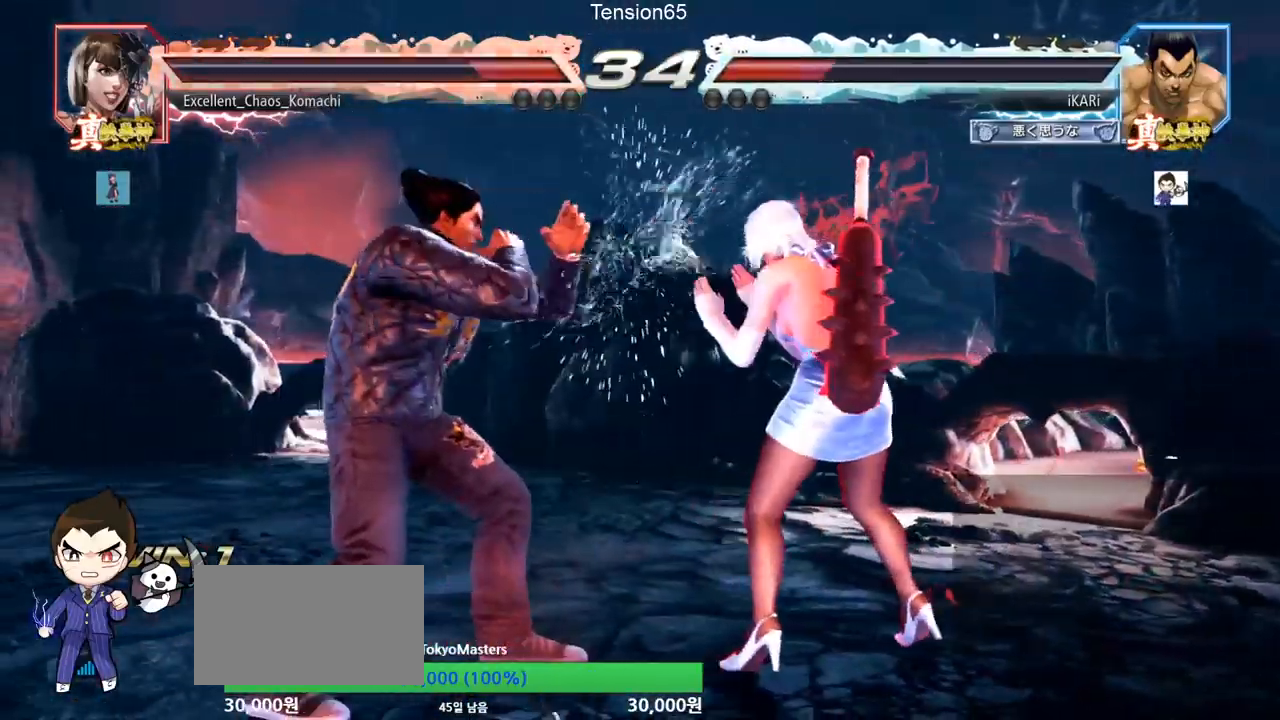
{"buttons": [], "left_stick": "center", "events": [[17, "SQUARE", "down"], [34, "SQUARE", "up"], [101, "SQUARE", "down"], [167, "SQUARE", "up"]]}
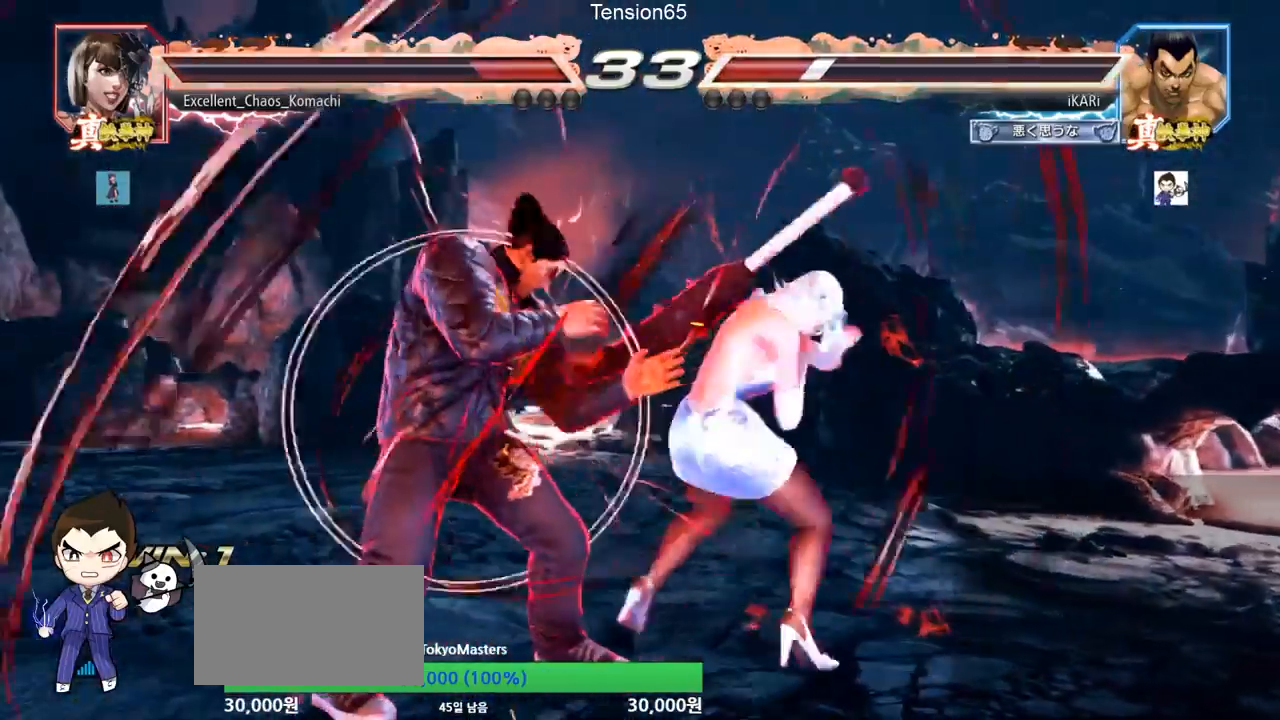
{"buttons": [], "left_stick": "left", "events": [[33, "left_stick", "left"], [367, "left_stick", "center"], [417, "left_stick", "left"]]}
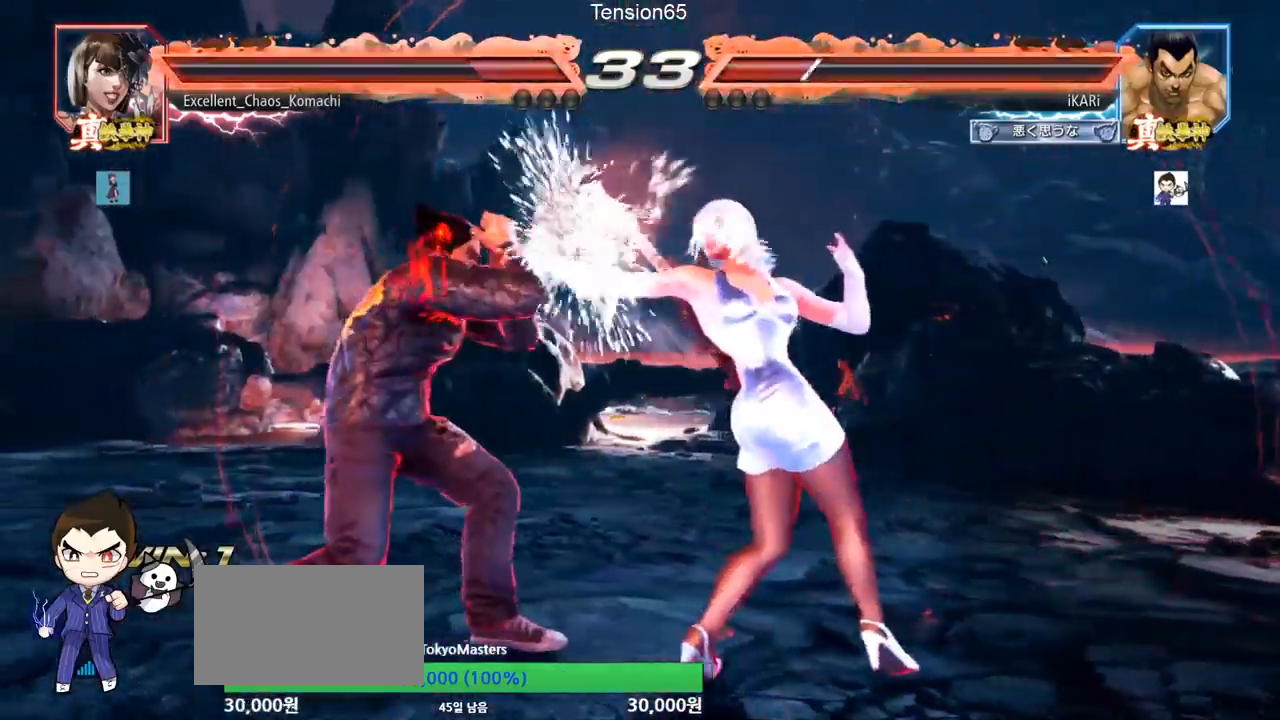
{"buttons": [], "left_stick": "center", "events": [[17, "left_stick", "center"], [117, "left_stick", "left"], [167, "left_stick", "center"], [234, "left_stick", "left"], [418, "left_stick", "center"]]}
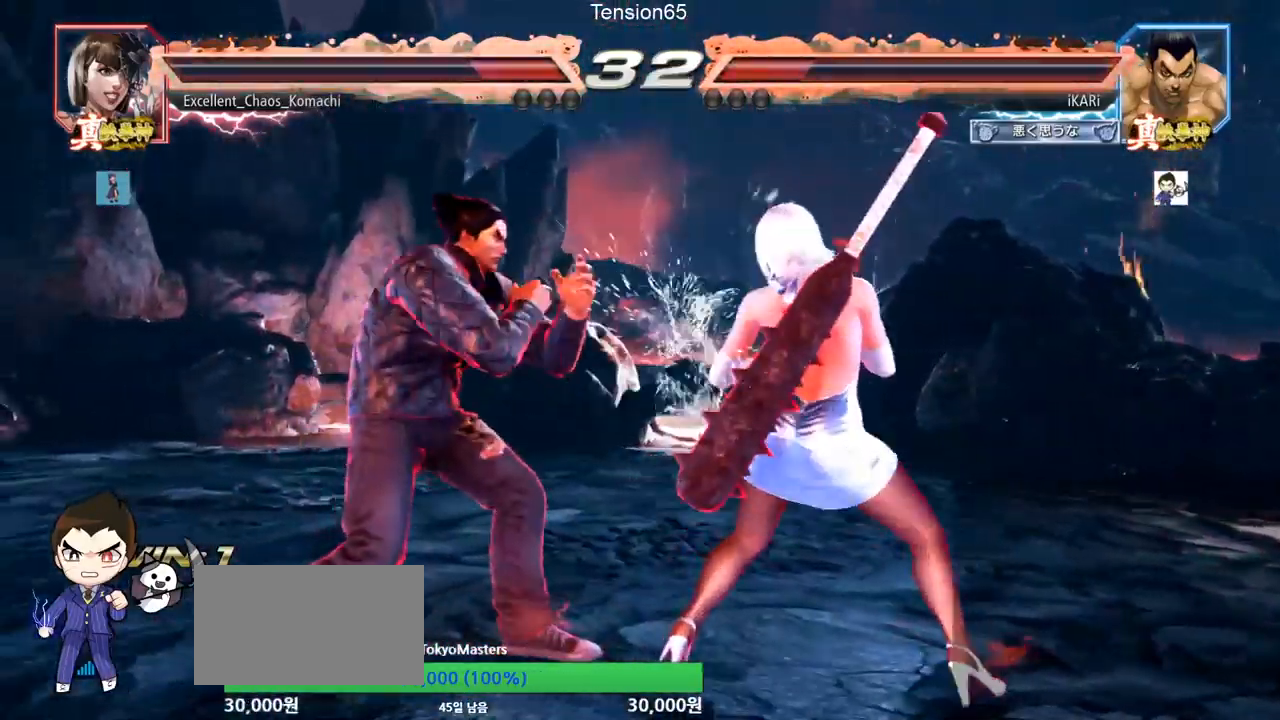
{"buttons": ["CIRCLE", "SQUARE"], "left_stick": "up-right", "events": [[50, "left_stick", "right"], [150, "left_stick", "down"], [183, "CIRCLE", "down"], [183, "SQUARE", "down"], [200, "left_stick", "center"], [400, "left_stick", "up-right"]]}